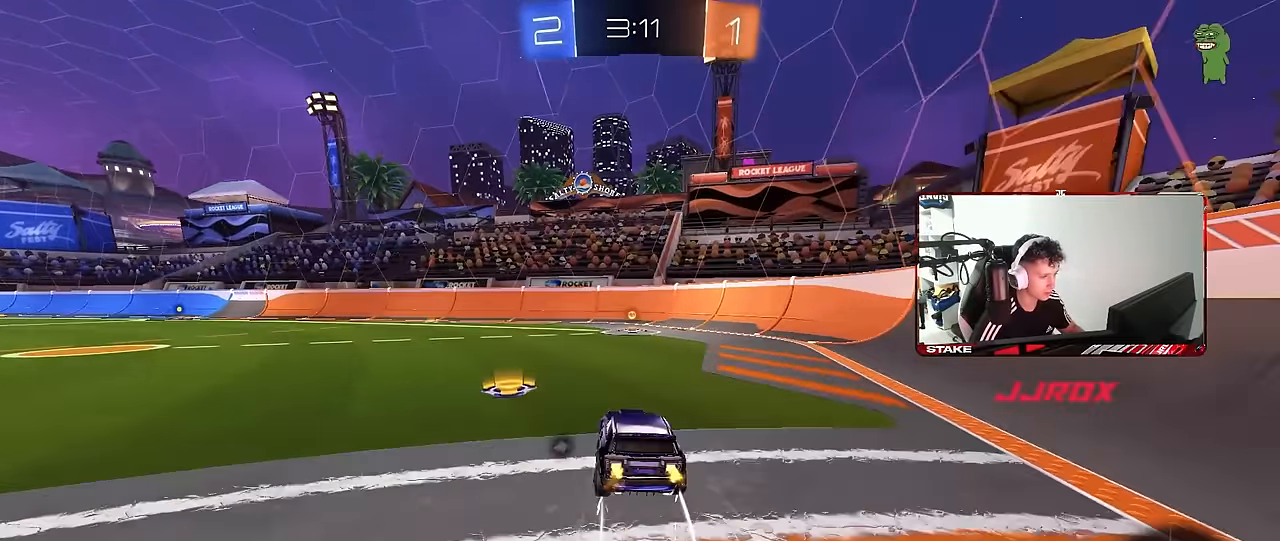
Gameplay with keyboard and mouse; each line is a JSON object with the keys and mouse buttons held at the frame after it. "events" lists presses ("down") and releases ("up") of "1", "2", "3", "4", "5", "a", "alt", "c", "caps_lock", "ctrl", "d", "e", "f", "g", "q", "r", "s", "shift", "space", "t", "tab", "v", "w", "x", "z", "mouse_left", "mouse_wheel" and "mouse_right" between this image and that frame as [ms after this image, input, new state], when the widget could be followed in between. "mouse_left", "mouse_wheel", "mouse_right" = the "left", "wheel", "right" buttons of the "mouse" list. No other keys are recorded. "wheel" means that the mouse wheel is clicked or scrolled. "mouse_move" is the direction in which the mouse moves at that frame (one of eight, or "still"), when it could be read.
{"keys": ["a", "w"], "mouse": ["left"], "mouse_move": "still", "events": [[33, "d", "down"], [33, "mouse_right", "up"], [83, "mouse_left", "up"], [167, "d", "up"], [167, "space", "down"], [267, "mouse_left", "down"], [300, "space", "up"], [350, "a", "down"], [350, "shift", "down"], [500, "shift", "up"]]}
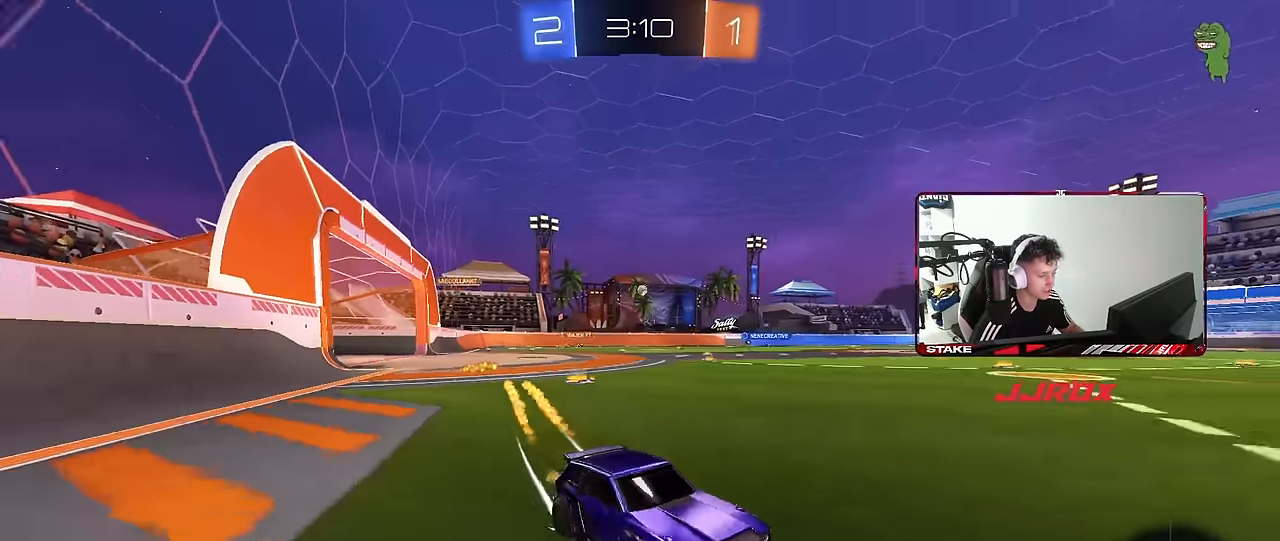
{"keys": ["a", "w"], "mouse": ["left"], "mouse_move": "still", "events": [[317, "a", "up"], [467, "a", "down"]]}
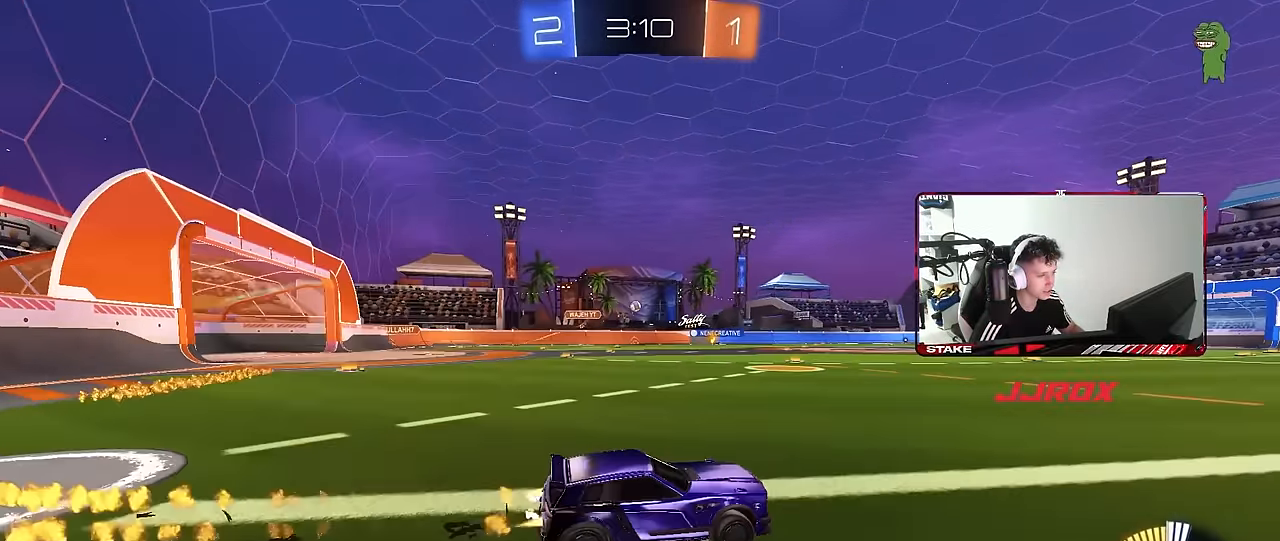
{"keys": ["w"], "mouse": [], "mouse_move": "still", "events": [[300, "a", "up"], [433, "mouse_left", "up"]]}
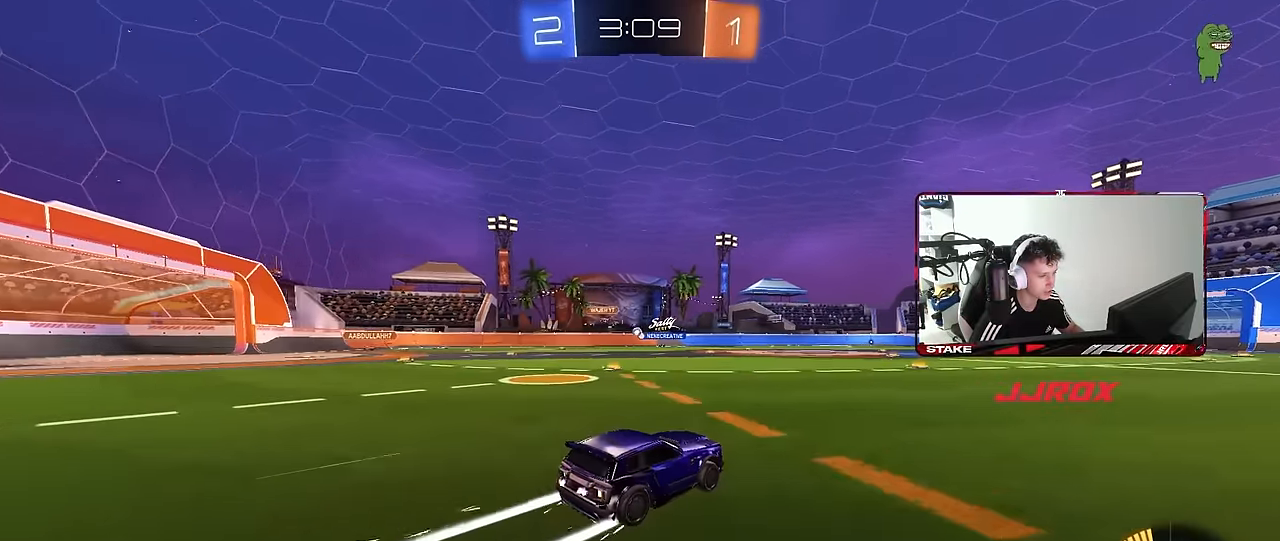
{"keys": ["w"], "mouse": [], "mouse_move": "still", "events": [[117, "a", "down"], [300, "a", "up"]]}
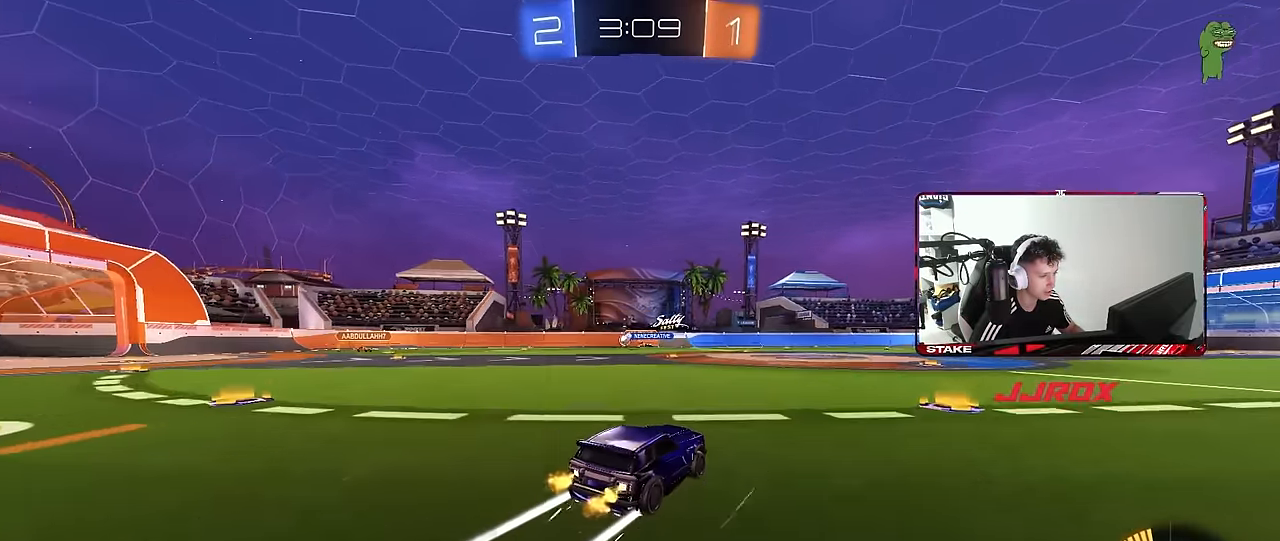
{"keys": ["d", "w"], "mouse": [], "mouse_move": "still", "events": [[467, "d", "down"]]}
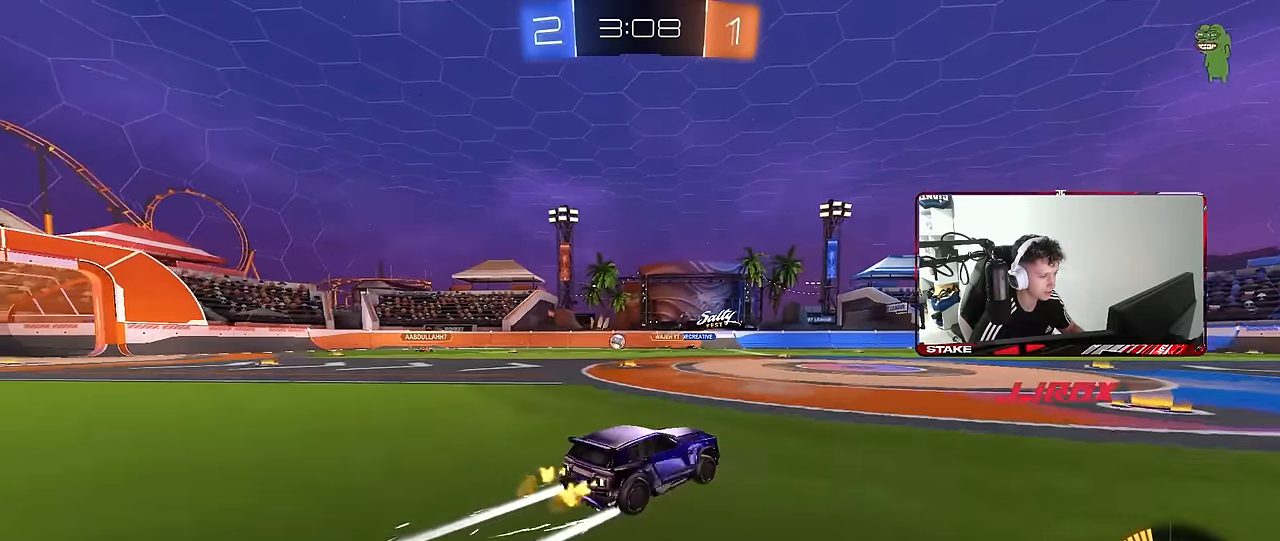
{"keys": ["w"], "mouse": [], "mouse_move": "still", "events": [[100, "d", "up"], [250, "d", "down"], [383, "d", "up"]]}
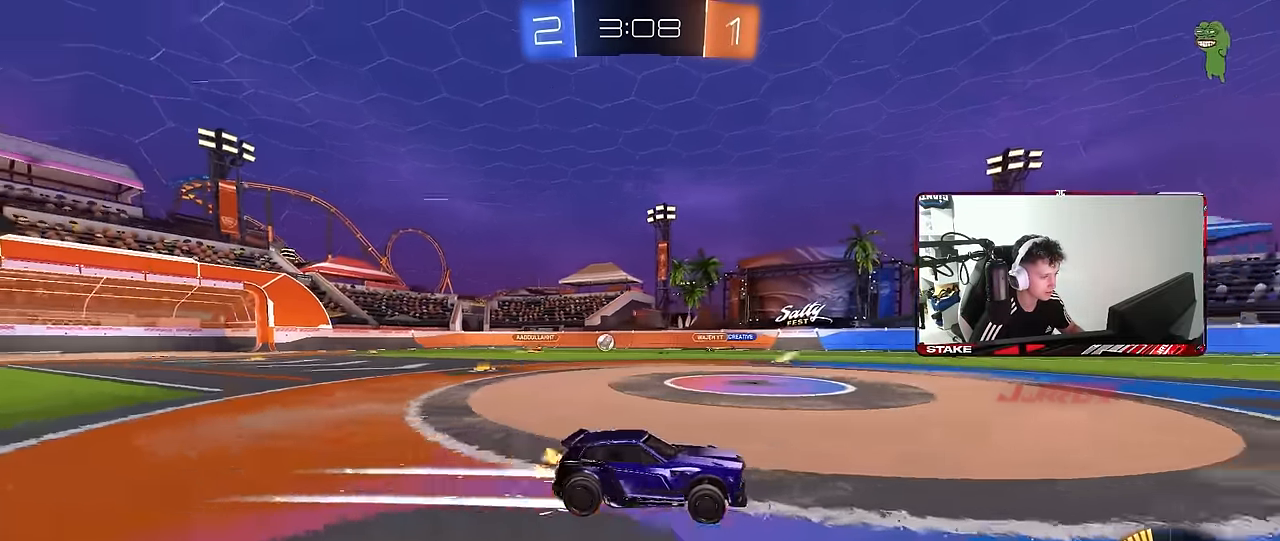
{"keys": ["a"], "mouse": [], "mouse_move": "still", "events": [[17, "w", "up"], [450, "a", "down"]]}
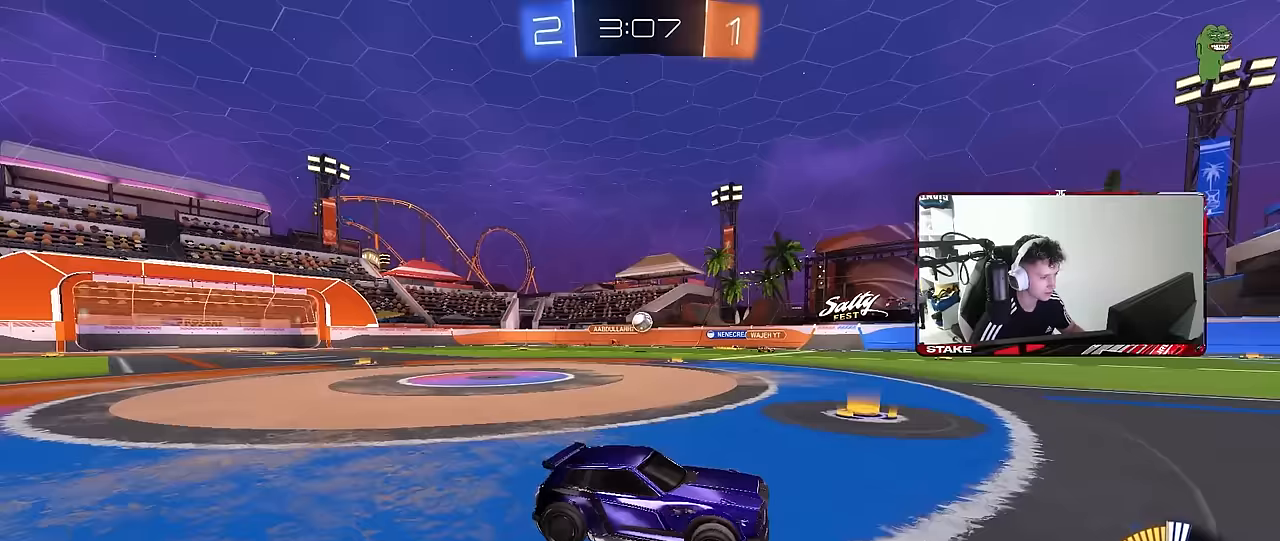
{"keys": ["w"], "mouse": [], "mouse_move": "still", "events": [[83, "a", "up"], [117, "w", "down"], [133, "d", "down"], [133, "mouse_left", "down"], [267, "d", "up"], [467, "mouse_left", "up"]]}
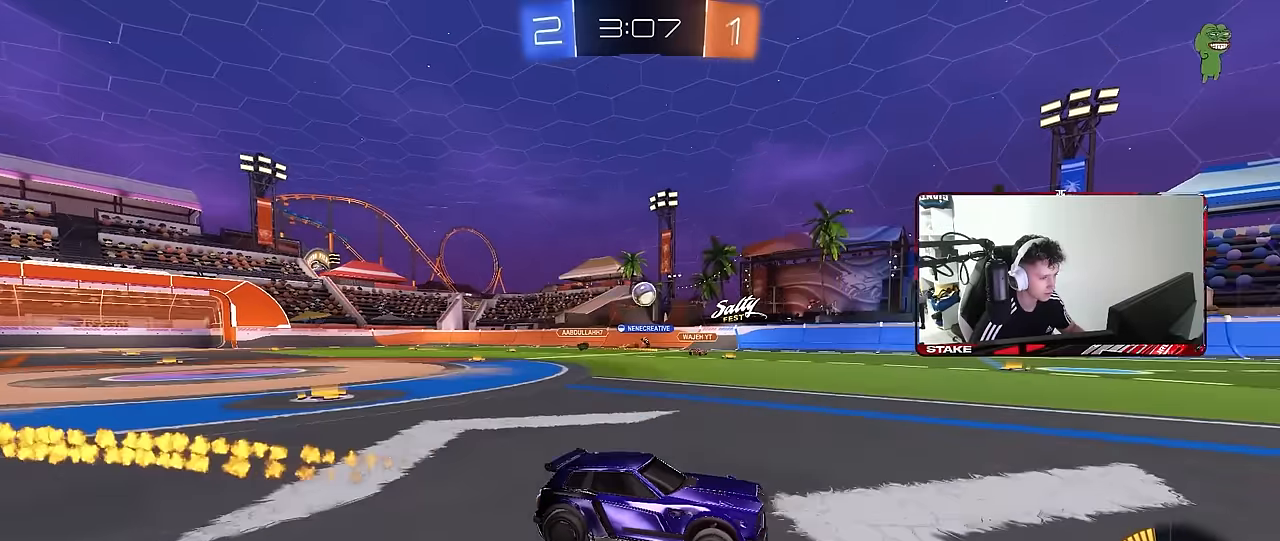
{"keys": ["w"], "mouse": [], "mouse_move": "still", "events": [[50, "mouse_left", "down"], [100, "a", "down"], [250, "a", "up"], [250, "mouse_left", "up"]]}
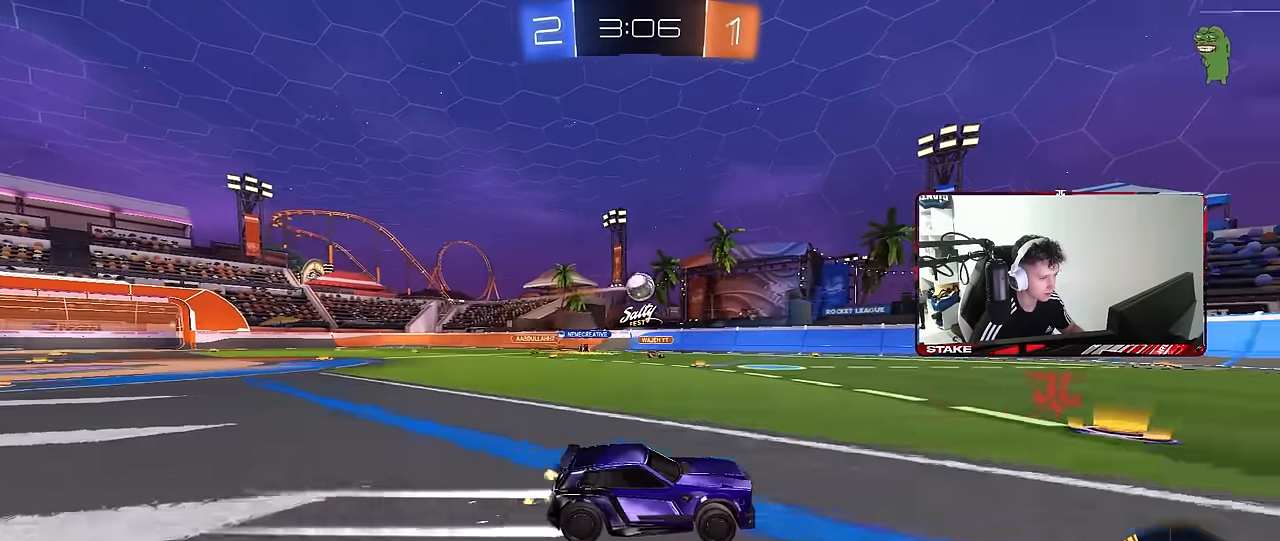
{"keys": ["w"], "mouse": ["left"], "mouse_move": "down-left", "events": [[117, "a", "down"], [267, "a", "up"], [400, "mouse_left", "down"]]}
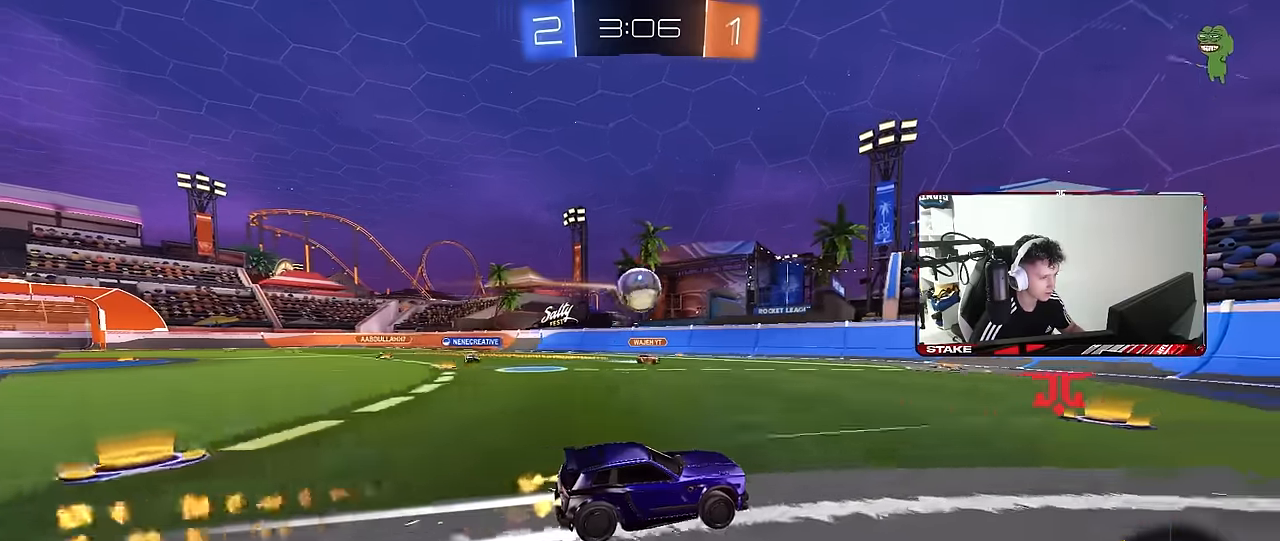
{"keys": ["a", "w"], "mouse": [], "mouse_move": "still", "events": [[50, "a", "down"], [267, "mouse_left", "up"], [267, "shift", "down"], [367, "shift", "up"]]}
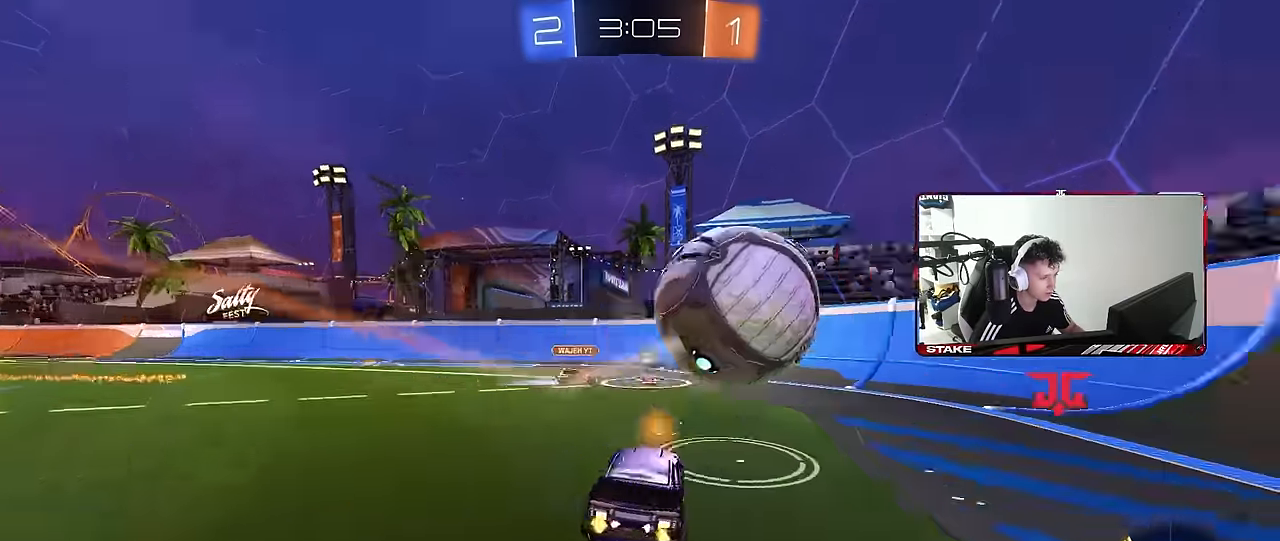
{"keys": ["a", "w"], "mouse": [], "mouse_move": "still", "events": [[100, "shift", "down"], [200, "shift", "up"]]}
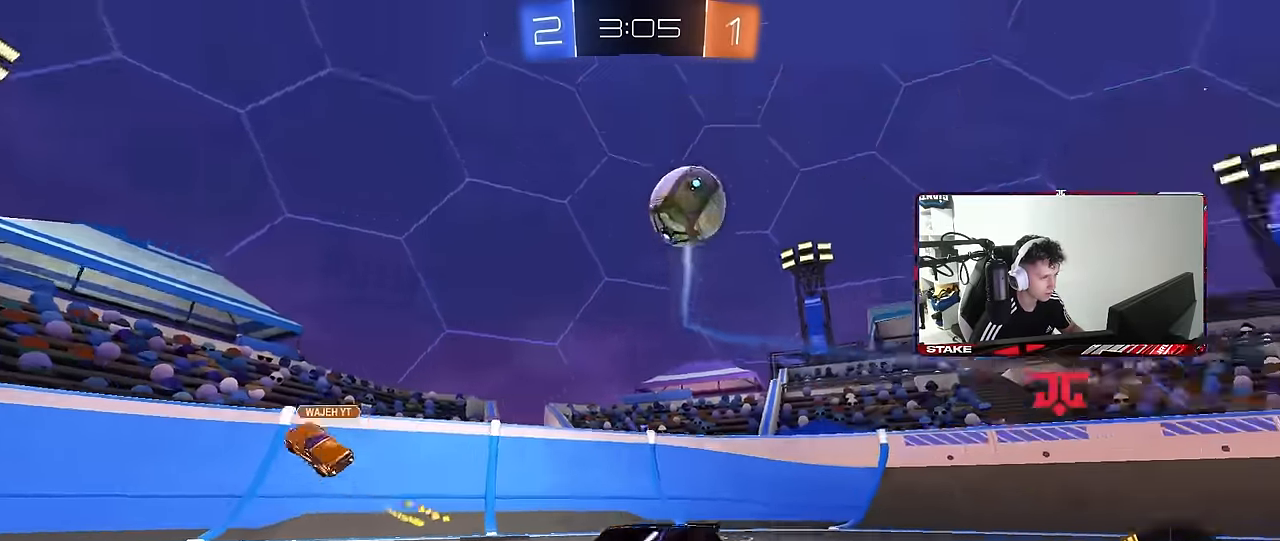
{"keys": ["a", "s"], "mouse": ["right"], "mouse_move": "down-left", "events": [[267, "a", "up"], [300, "mouse_left", "down"], [300, "mouse_right", "down"], [300, "w", "up"], [350, "a", "down"], [350, "s", "down"], [500, "mouse_left", "up"]]}
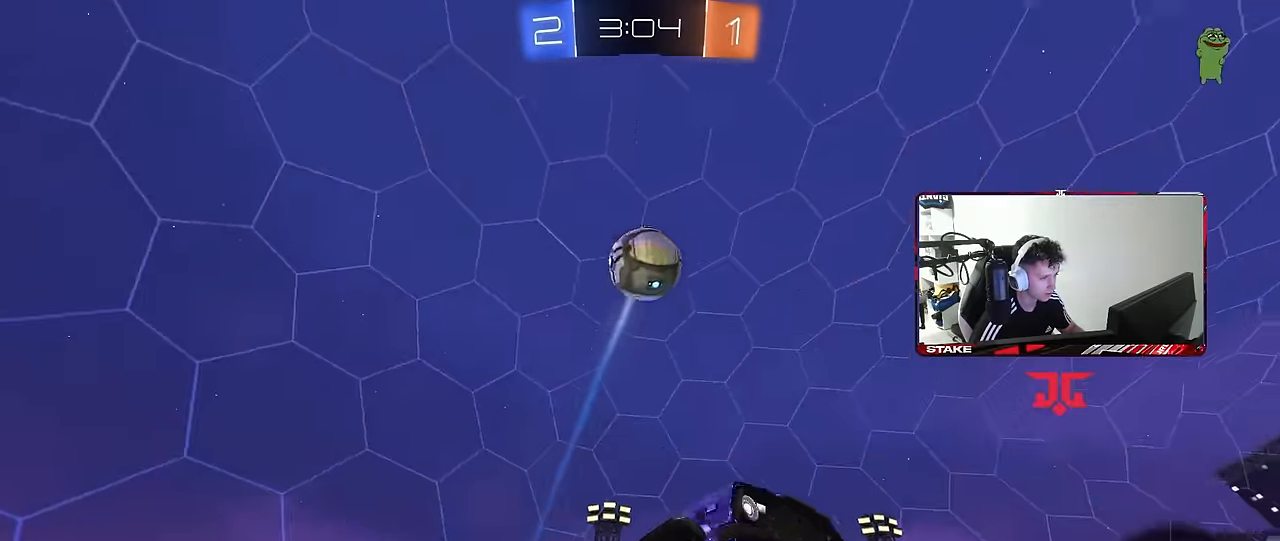
{"keys": ["d", "shift"], "mouse": ["left"], "mouse_move": "down-left", "events": [[50, "a", "up"], [50, "mouse_right", "up"], [50, "s", "up"], [83, "mouse_right", "down"], [183, "d", "down"], [183, "s", "down"], [267, "mouse_right", "up"], [267, "shift", "down"], [317, "mouse_left", "down"], [317, "s", "up"]]}
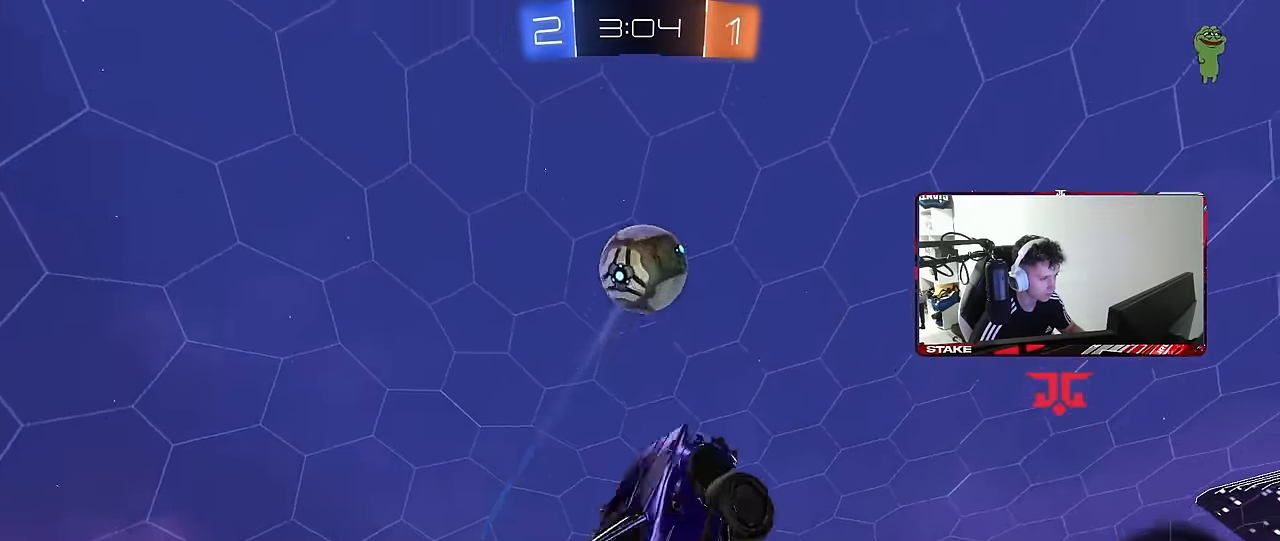
{"keys": ["d", "w"], "mouse": [], "mouse_move": "up-left", "events": [[17, "s", "down"], [100, "shift", "up"], [200, "d", "up"], [200, "s", "up"], [333, "a", "down"], [333, "w", "down"], [383, "mouse_left", "up"], [433, "a", "up"], [483, "d", "down"]]}
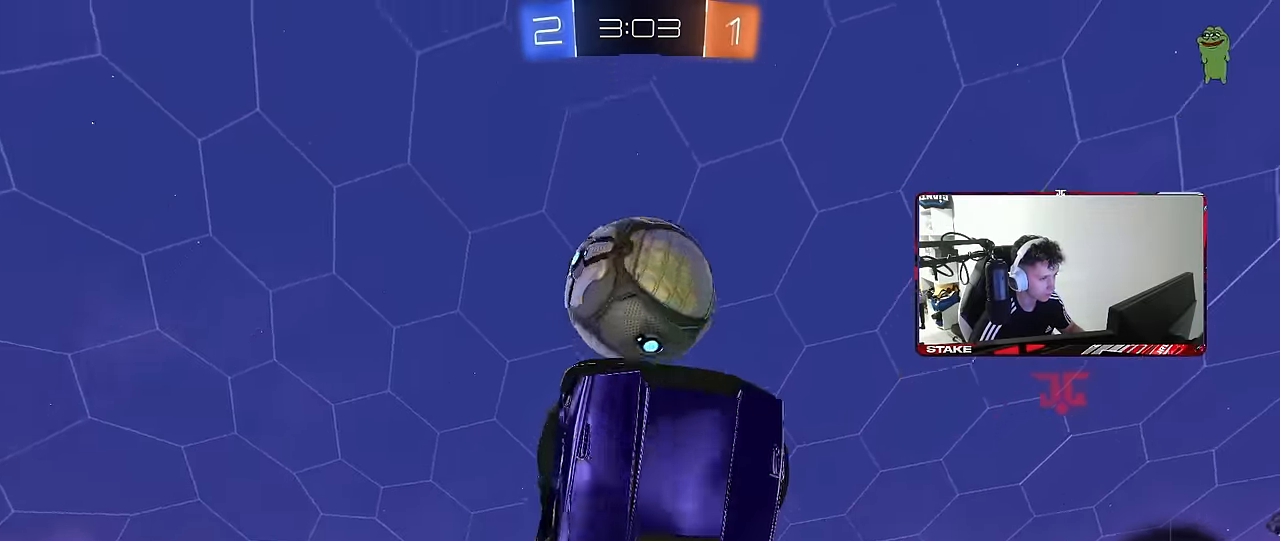
{"keys": ["a", "w"], "mouse": [], "mouse_move": "still", "events": [[167, "d", "up"], [217, "a", "down"], [317, "a", "up"], [317, "d", "down"], [500, "a", "down"], [500, "d", "up"]]}
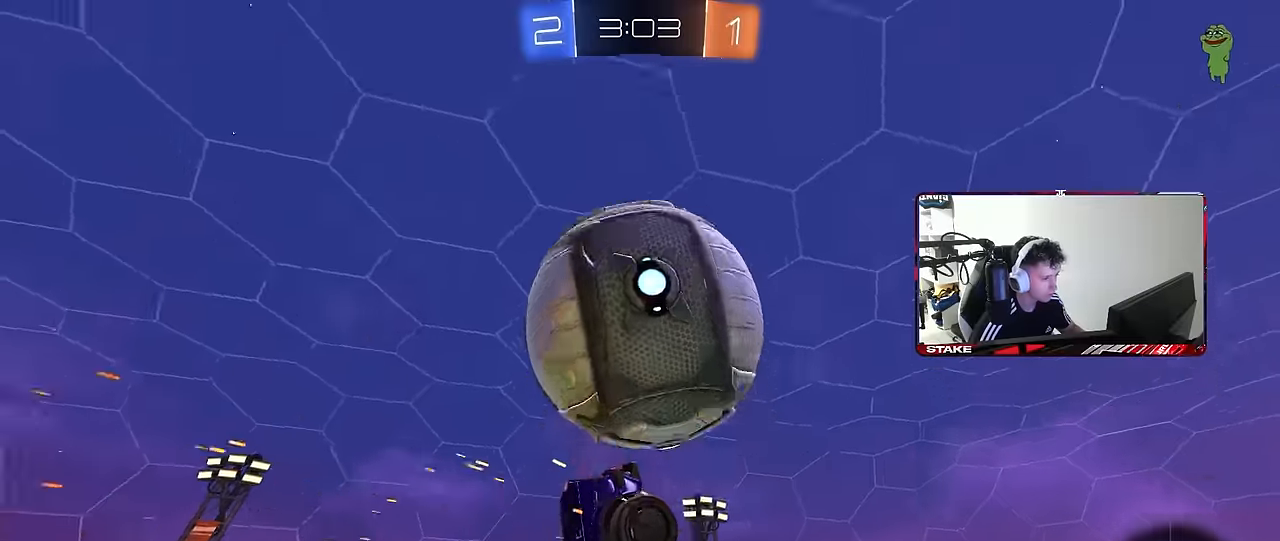
{"keys": ["a", "s"], "mouse": ["left"], "mouse_move": "up-left", "events": [[134, "mouse_left", "down"], [134, "w", "up"], [234, "shift", "down"], [284, "shift", "up"], [367, "s", "down"], [417, "mouse_left", "up"], [467, "mouse_left", "down"]]}
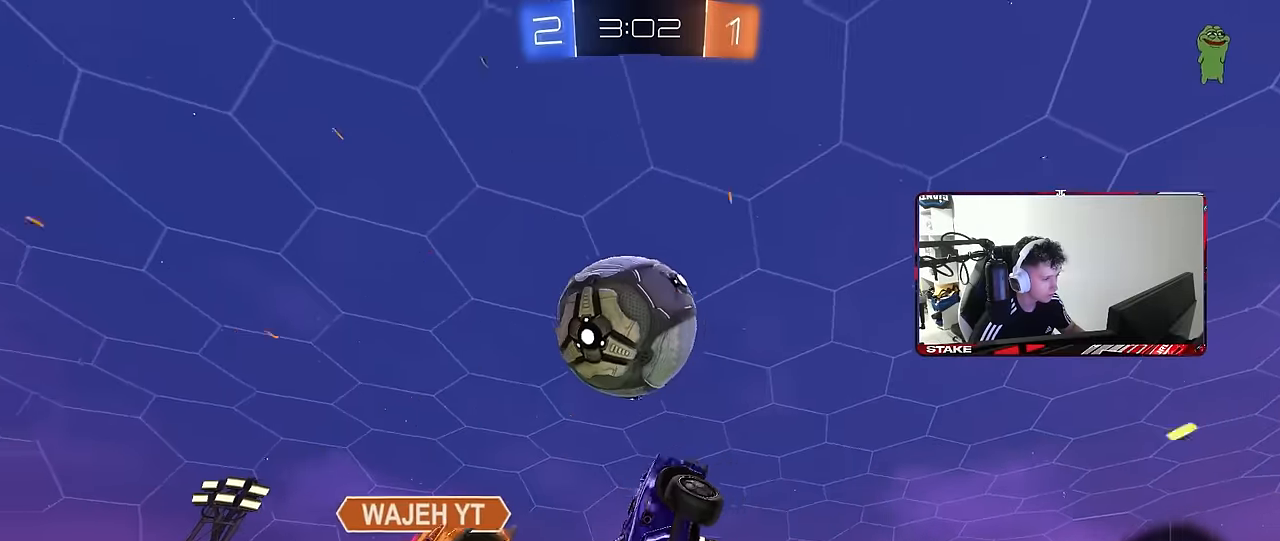
{"keys": ["a", "shift", "w"], "mouse": [], "mouse_move": "still", "events": [[50, "a", "up"], [50, "s", "up"], [150, "a", "down"], [200, "shift", "down"], [367, "w", "down"], [384, "mouse_left", "up"]]}
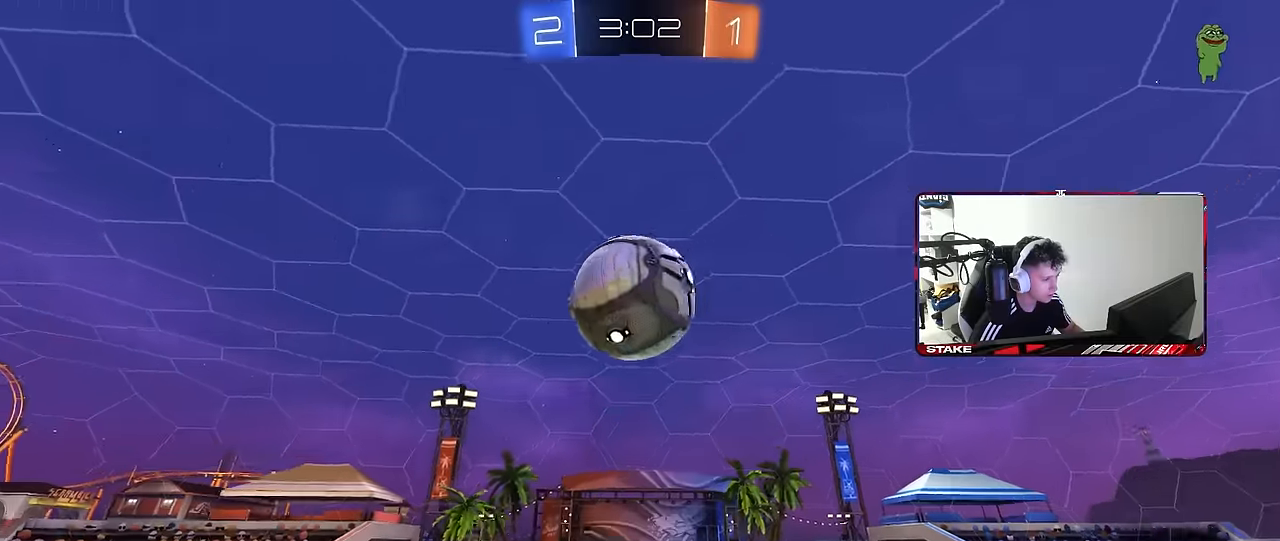
{"keys": ["a", "shift"], "mouse": [], "mouse_move": "up-left", "events": [[34, "mouse_left", "down"], [67, "w", "up"], [217, "s", "down"], [317, "mouse_left", "up"], [400, "s", "up"]]}
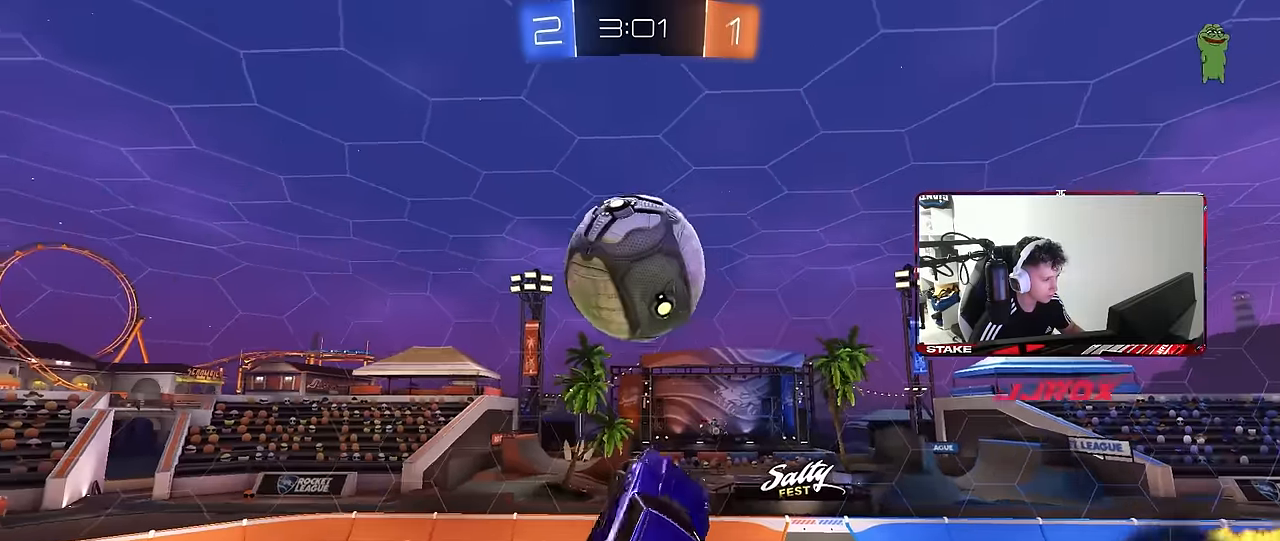
{"keys": ["a", "s", "shift"], "mouse": [], "mouse_move": "still", "events": [[134, "s", "down"], [234, "s", "up"], [417, "s", "down"]]}
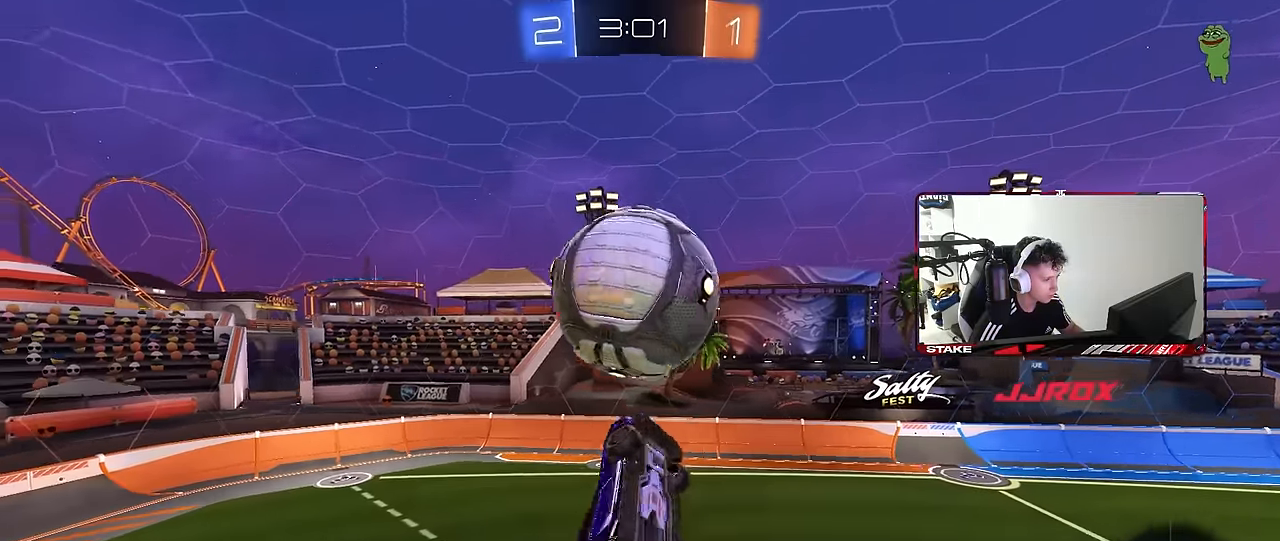
{"keys": ["w"], "mouse": [], "mouse_move": "still", "events": [[17, "mouse_left", "down"], [50, "shift", "up"], [250, "a", "up"], [250, "d", "down"], [250, "s", "up"], [384, "w", "down"], [434, "d", "up"], [434, "mouse_left", "up"]]}
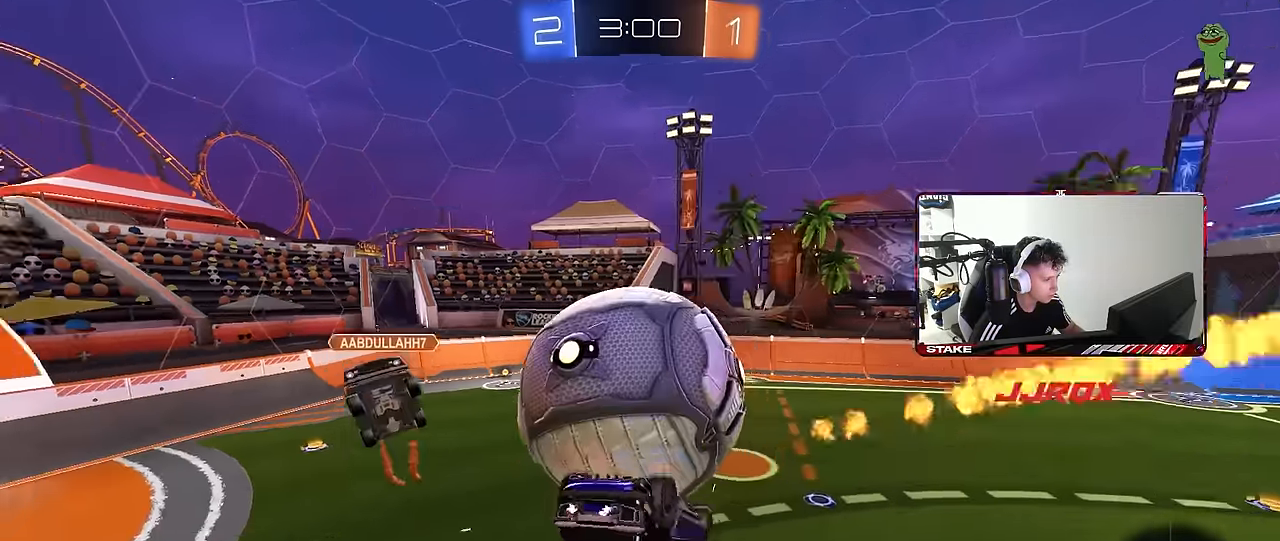
{"keys": ["a", "shift", "w"], "mouse": [], "mouse_move": "still", "events": [[67, "a", "down"], [67, "shift", "down"]]}
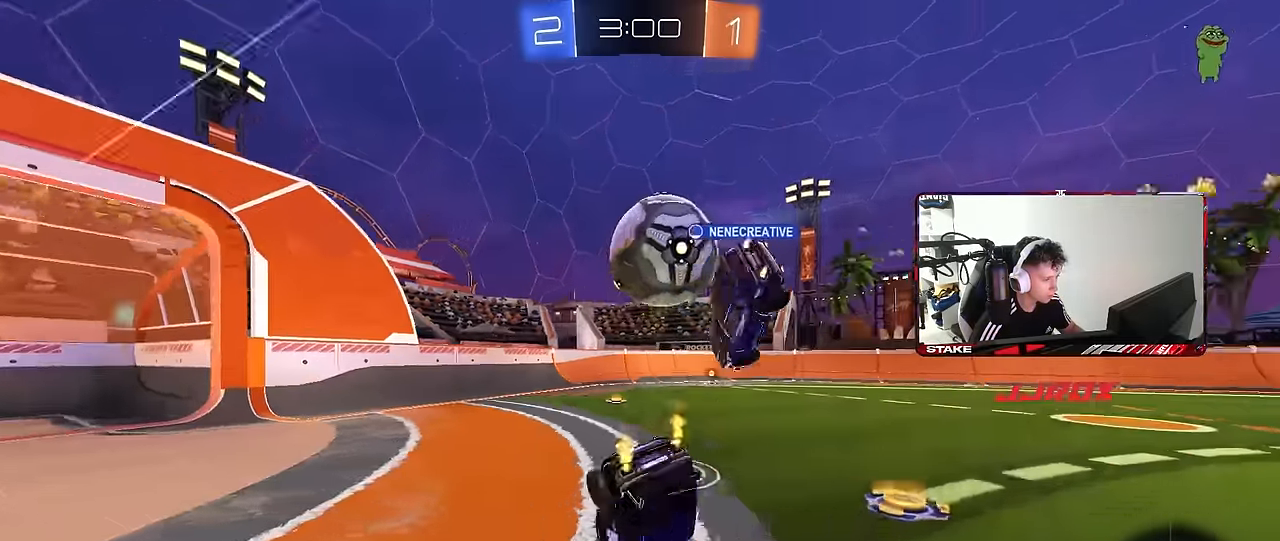
{"keys": ["a", "w"], "mouse": [], "mouse_move": "still", "events": [[234, "w", "up"], [317, "shift", "up"], [367, "a", "up"], [417, "a", "down"], [467, "w", "down"]]}
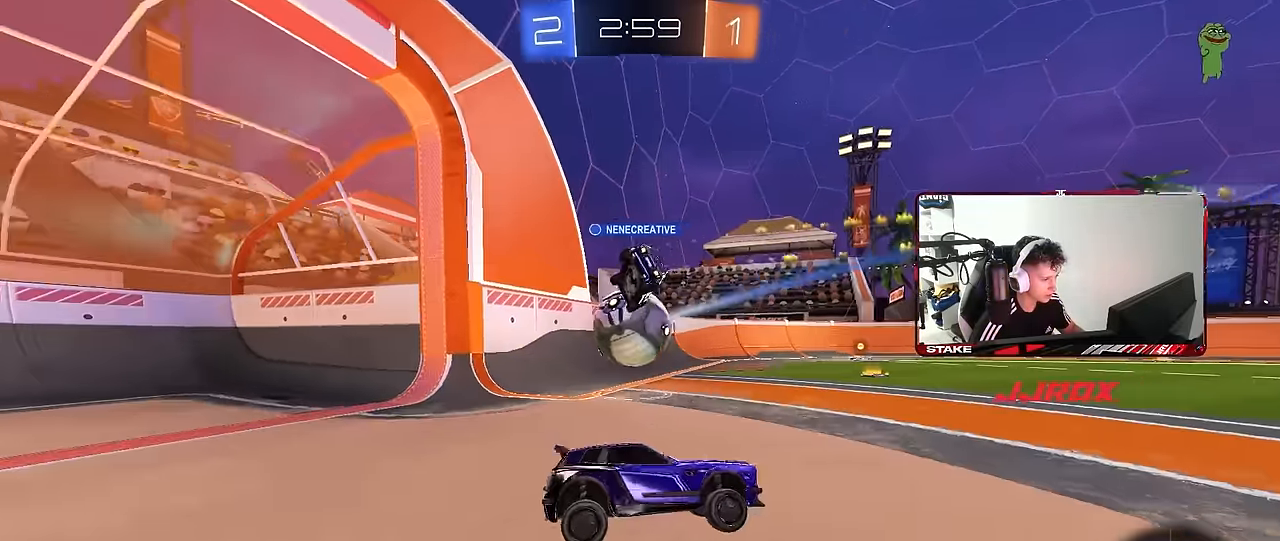
{"keys": ["w"], "mouse": [], "mouse_move": "still", "events": [[17, "a", "up"], [150, "d", "down"], [284, "d", "up"]]}
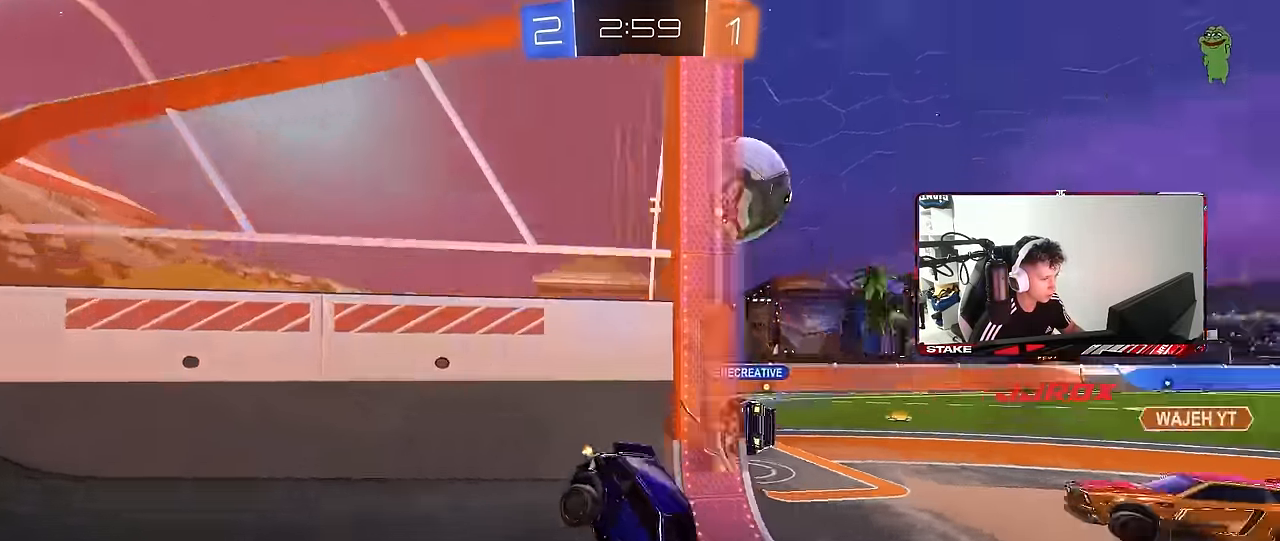
{"keys": ["d", "w"], "mouse": [], "mouse_move": "still", "events": [[67, "w", "up"], [217, "w", "down"], [500, "d", "down"]]}
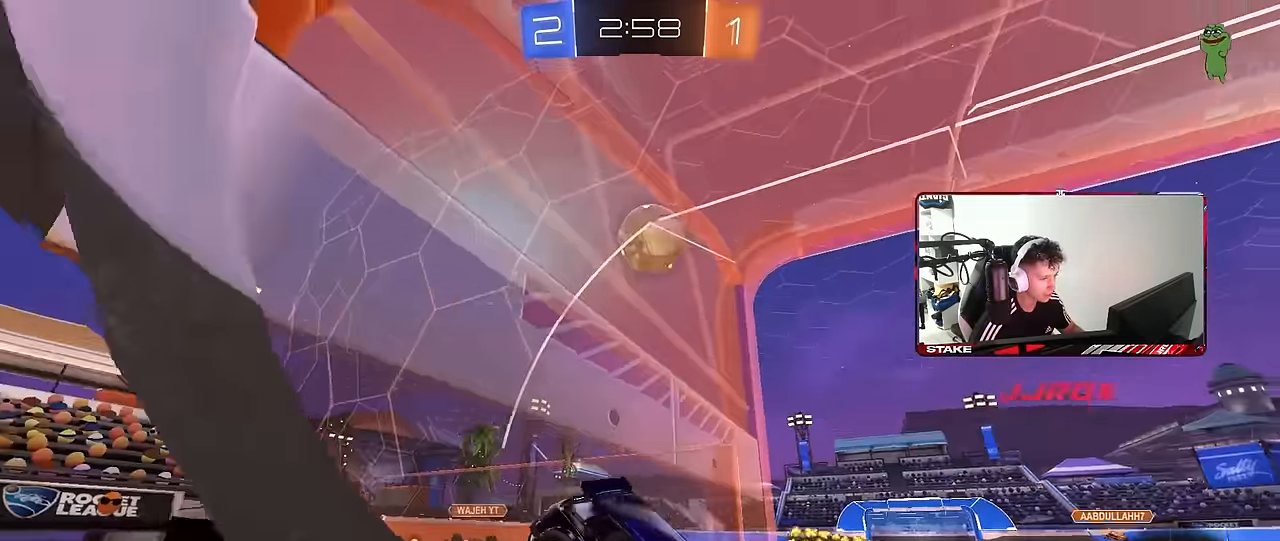
{"keys": ["a", "w"], "mouse": [], "mouse_move": "up-right", "events": [[134, "d", "up"], [184, "space", "down"], [267, "a", "down"], [367, "space", "up"]]}
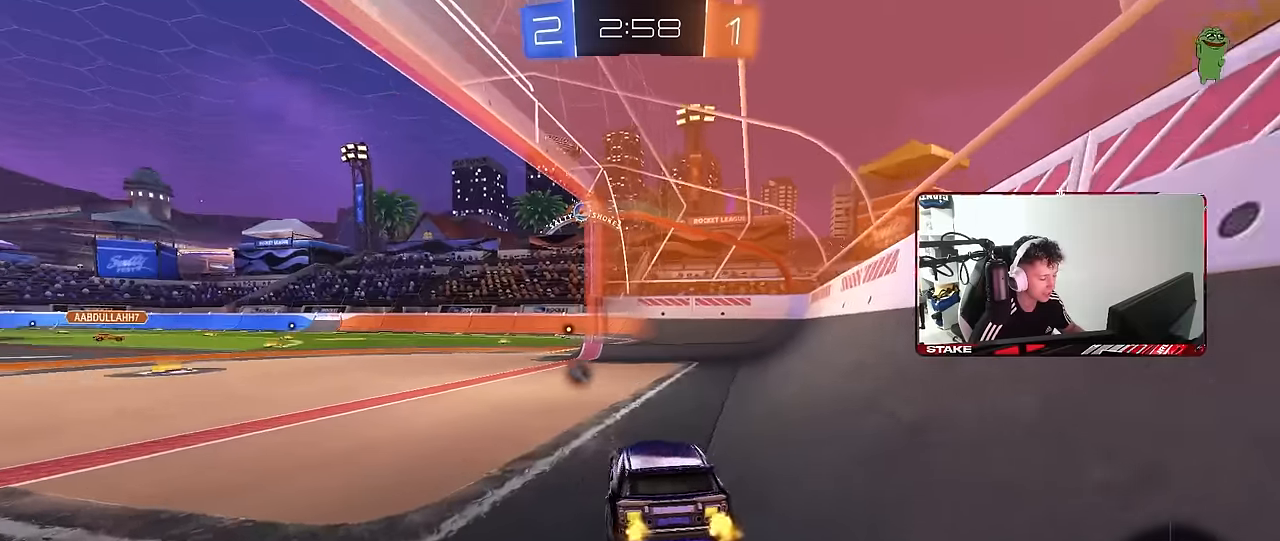
{"keys": ["w"], "mouse": [], "mouse_move": "still", "events": [[334, "a", "up"]]}
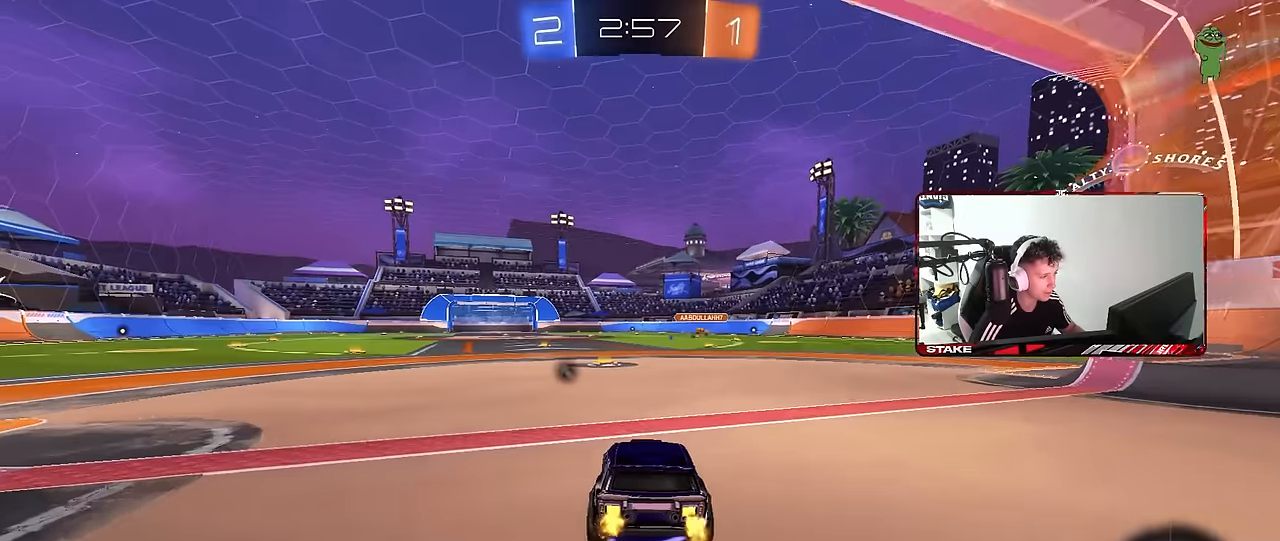
{"keys": ["a", "shift", "space", "w"], "mouse": ["left", "right"], "mouse_move": "down-left", "events": [[167, "a", "down"], [217, "mouse_left", "down"], [267, "a", "up"], [350, "d", "down"], [450, "d", "up"], [450, "mouse_right", "down"], [450, "space", "down"], [500, "a", "down"], [500, "shift", "down"]]}
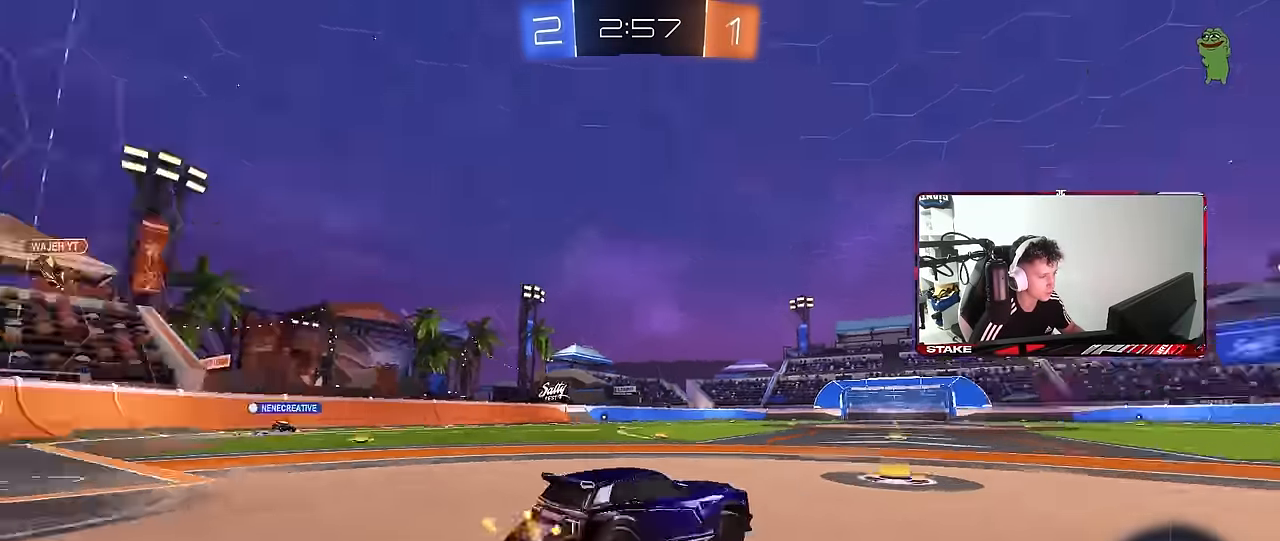
{"keys": ["a", "s", "shift"], "mouse": [], "mouse_move": "up", "events": [[34, "mouse_right", "up"], [84, "mouse_right", "down"], [84, "s", "down"], [84, "space", "up"], [84, "w", "up"], [234, "mouse_left", "up"], [267, "mouse_right", "up"]]}
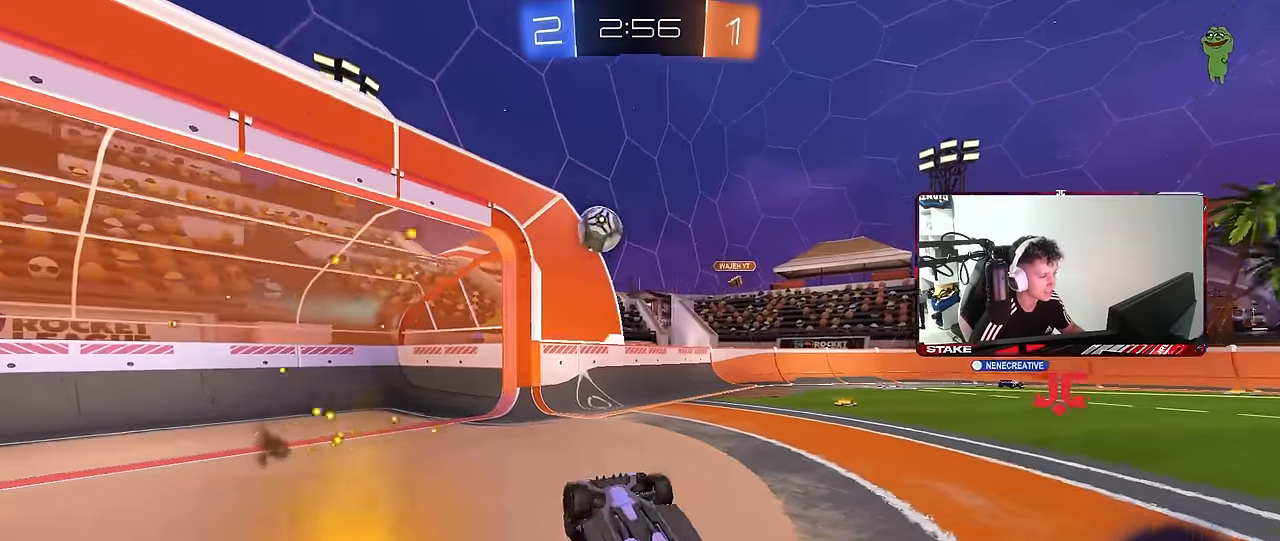
{"keys": [], "mouse": ["left"], "mouse_move": "down", "events": [[50, "s", "up"], [200, "s", "down"], [334, "mouse_left", "down"], [334, "shift", "up"], [434, "a", "up"], [434, "s", "up"]]}